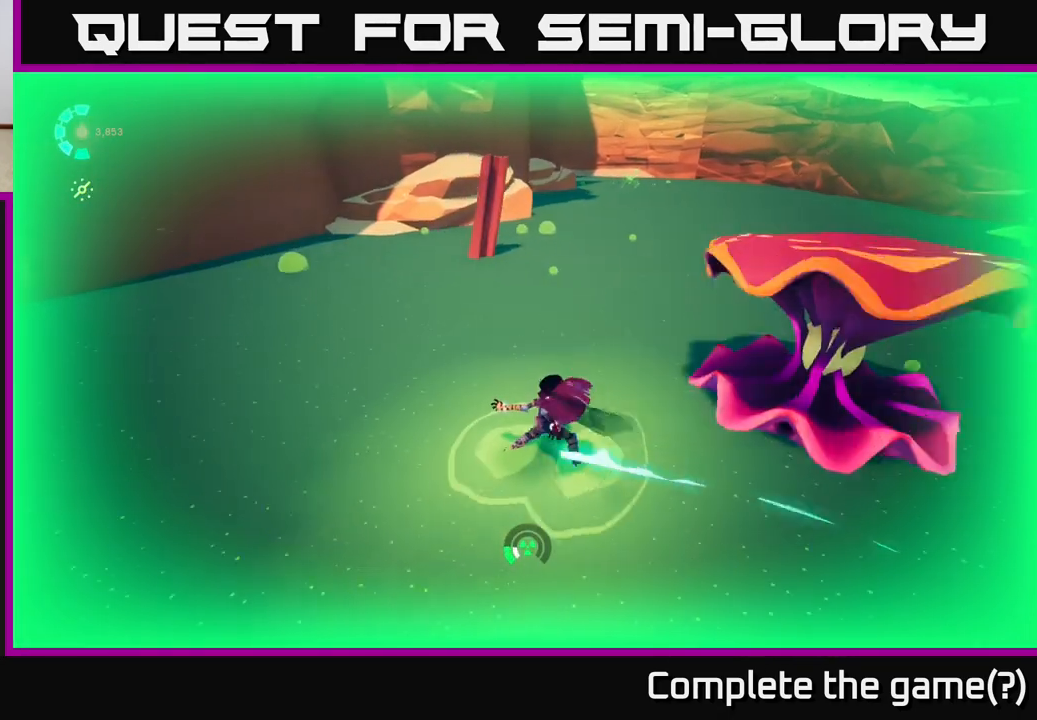
Gameplay with a controller (Xbox layout); each line is a JSON object with the inputs held at the frame after it. "events" lists button and stick changes between this image and that frame as [ms after this image, input, new state], when the widget could be followed in between.
{"buttons": [], "left_stick": "right", "right_stick": "center", "events": [[167, "left_stick", "down-right"], [183, "L2", "up"], [333, "left_stick", "right"]]}
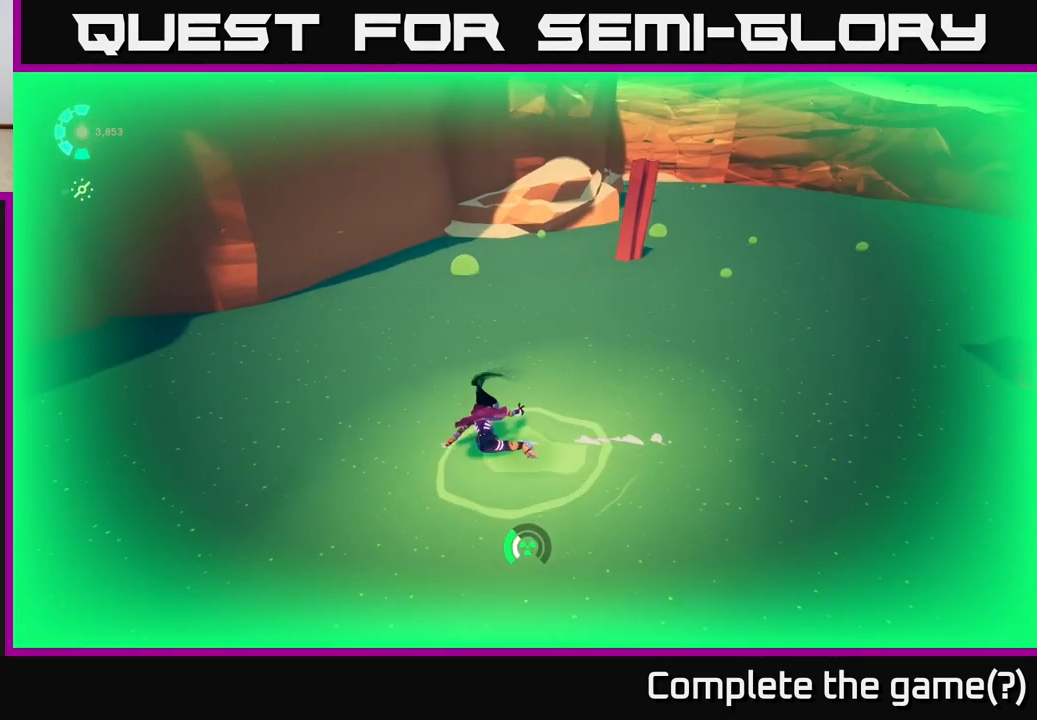
{"buttons": [], "left_stick": "down-right", "right_stick": "center", "events": [[333, "left_stick", "down-right"]]}
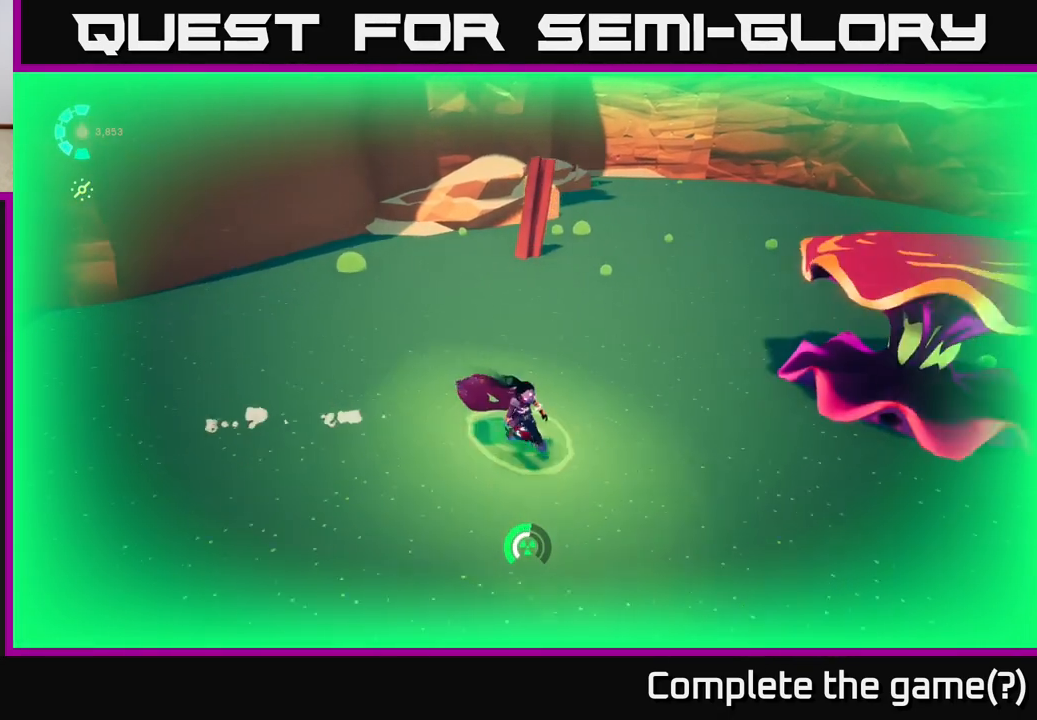
{"buttons": [], "left_stick": "right", "right_stick": "center", "events": [[100, "left_stick", "right"], [217, "left_stick", "up-right"], [417, "X", "down"], [433, "left_stick", "right"], [483, "X", "up"]]}
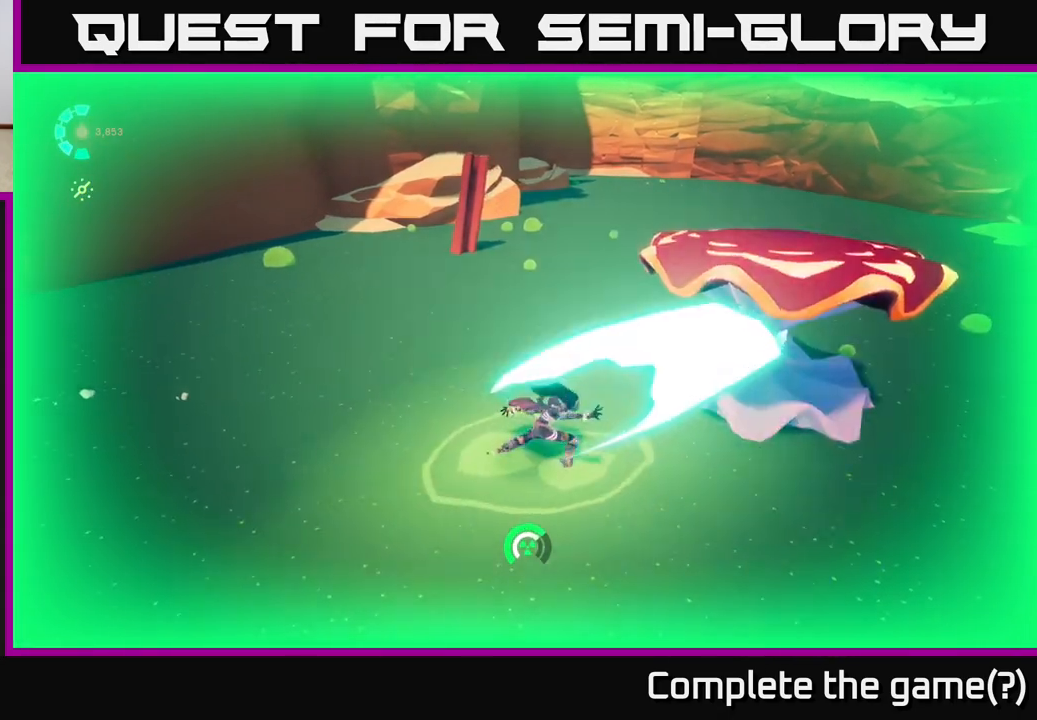
{"buttons": ["L2", "R2"], "left_stick": "right", "right_stick": "center", "events": [[167, "L2", "down"], [233, "R2", "down"]]}
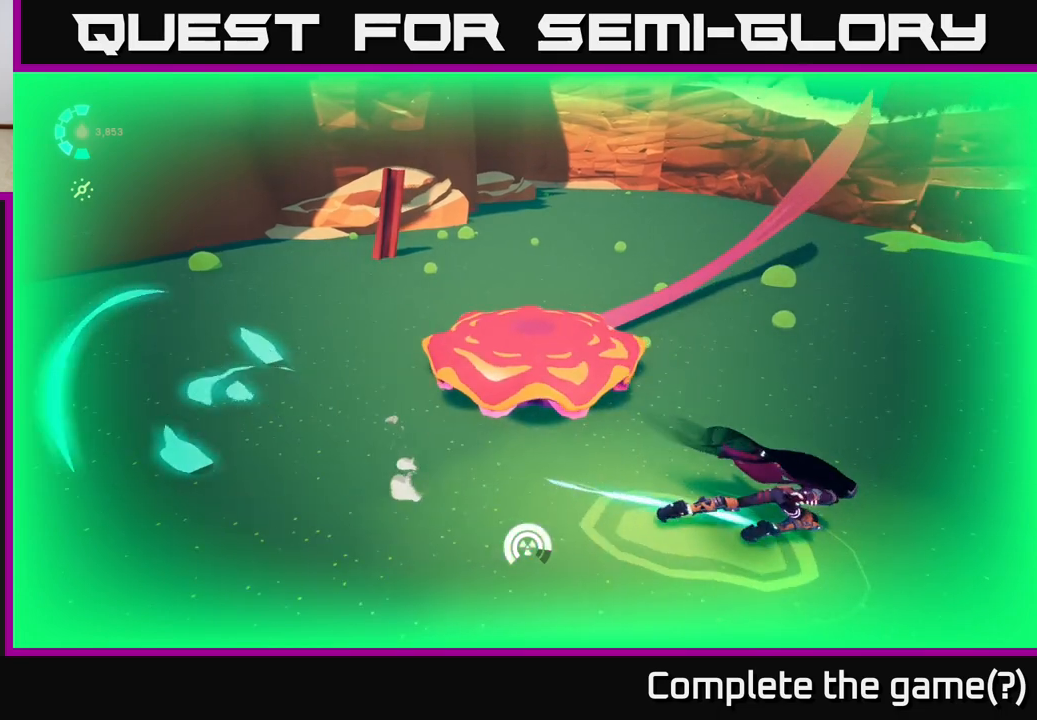
{"buttons": ["A", "L2", "R2"], "left_stick": "up-right", "right_stick": "center", "events": [[100, "A", "down"], [317, "A", "up"], [417, "A", "down"], [417, "left_stick", "up-right"]]}
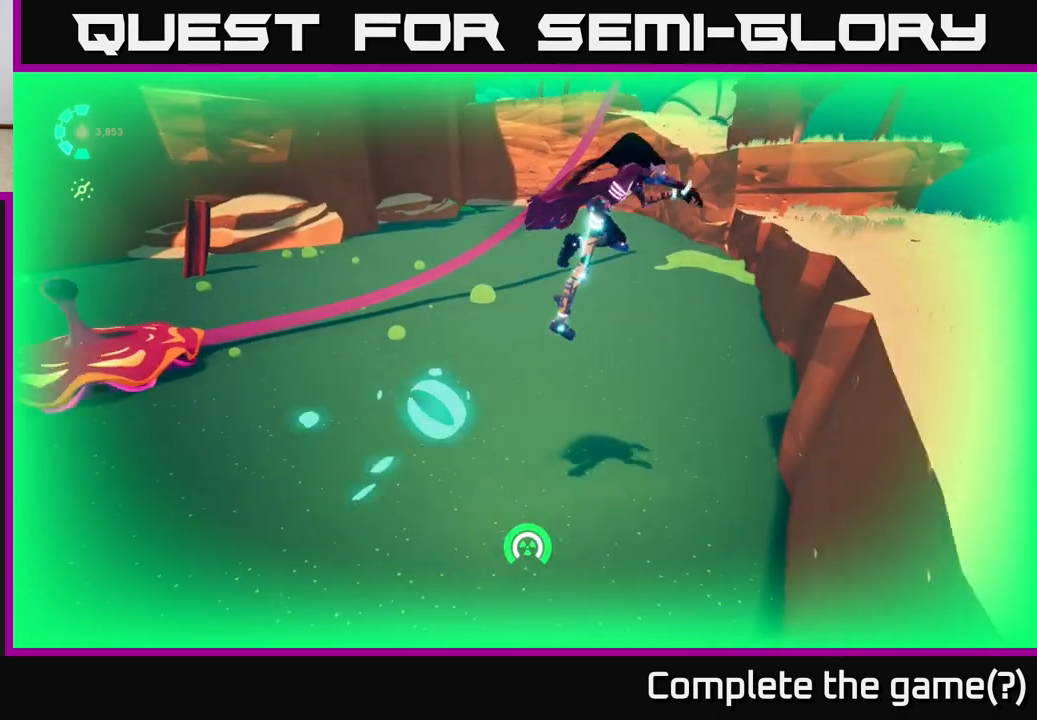
{"buttons": [], "left_stick": "center", "right_stick": "up", "events": [[133, "A", "up"], [200, "R2", "up"], [317, "L2", "up"], [433, "right_stick", "up"], [500, "left_stick", "center"]]}
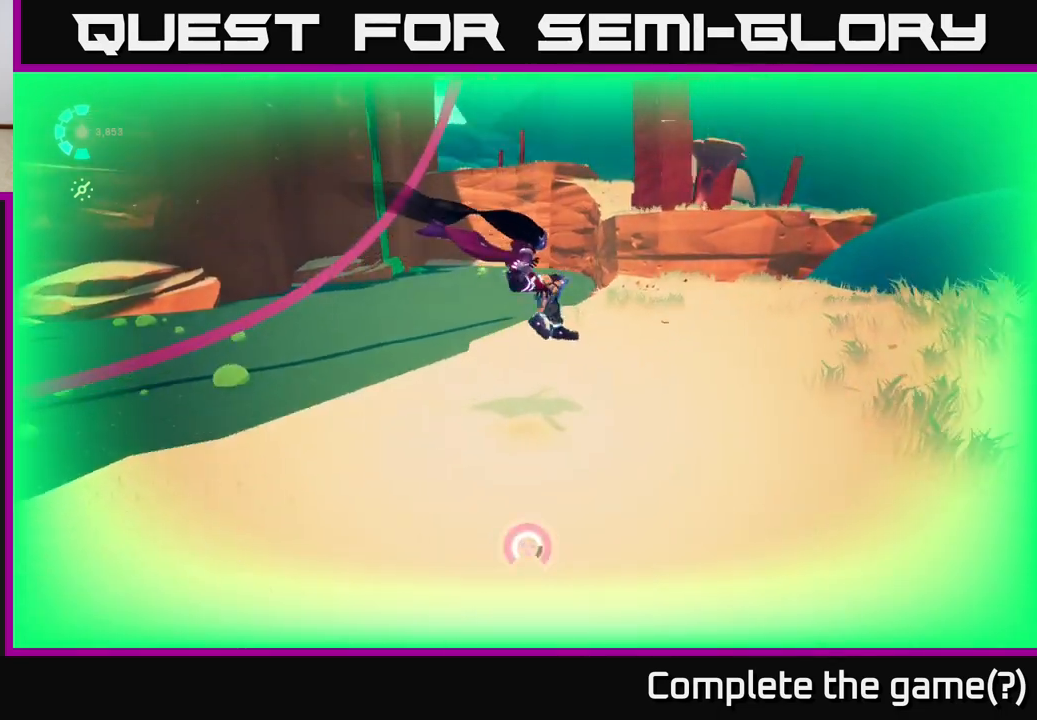
{"buttons": [], "left_stick": "center", "right_stick": "center", "events": [[267, "right_stick", "center"]]}
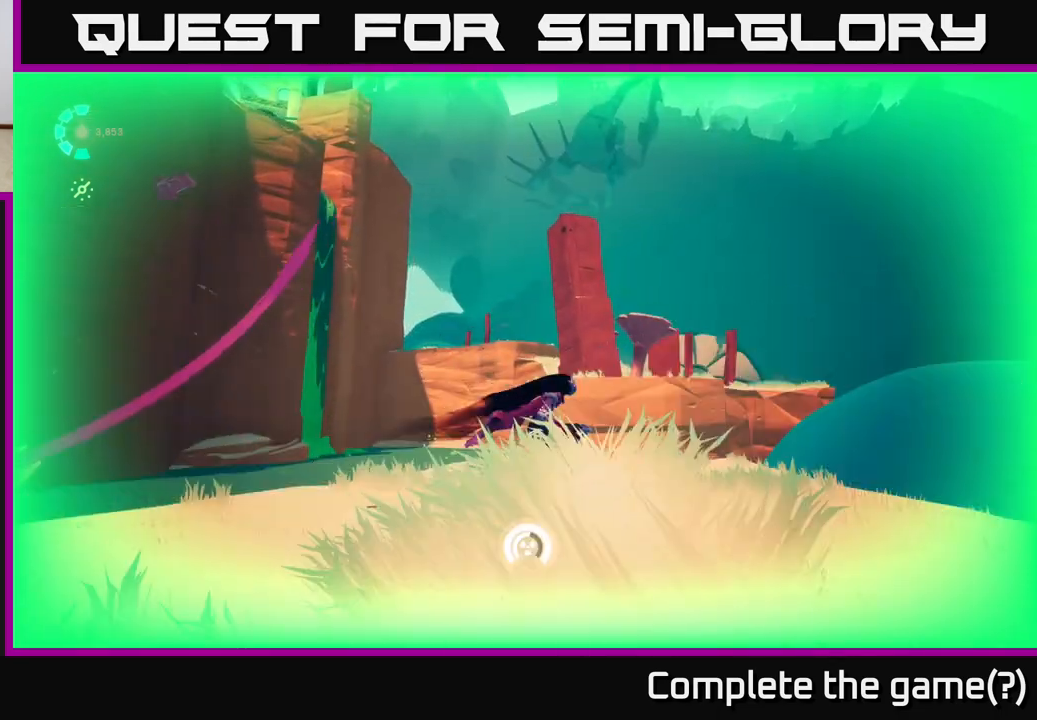
{"buttons": ["L2"], "left_stick": "up-right", "right_stick": "center", "events": [[50, "left_stick", "left"], [100, "right_stick", "down-left"], [267, "L2", "down"], [267, "right_stick", "center"], [300, "left_stick", "up"], [467, "left_stick", "up-right"]]}
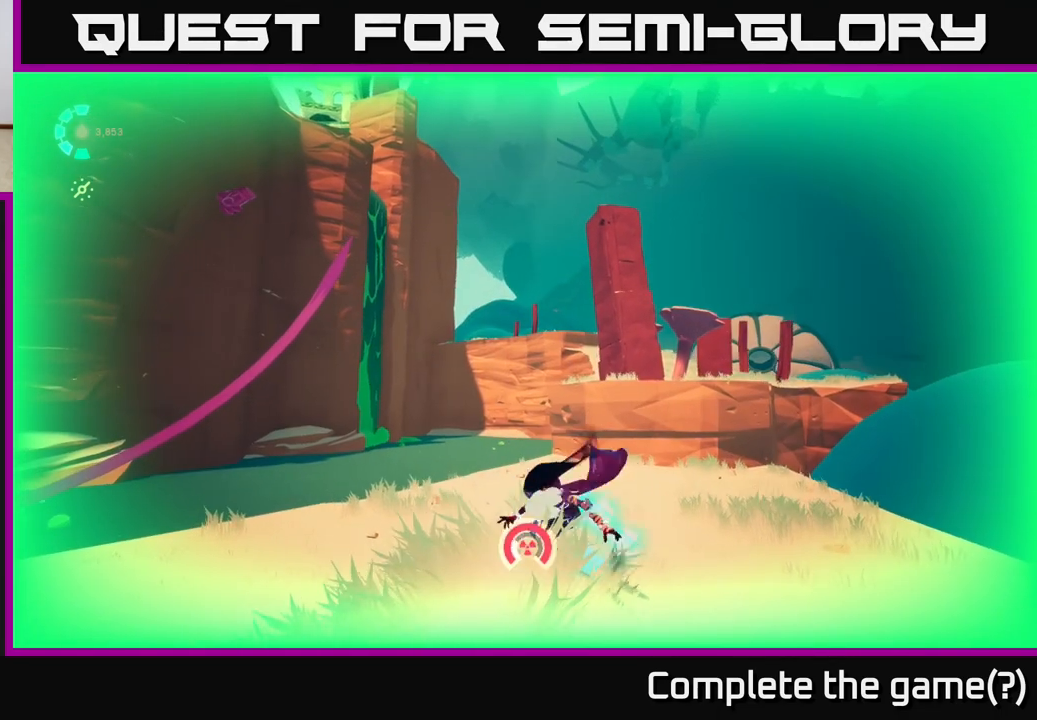
{"buttons": [], "left_stick": "up-right", "right_stick": "center", "events": [[33, "L2", "up"], [100, "left_stick", "center"], [367, "left_stick", "right"], [450, "left_stick", "up-right"]]}
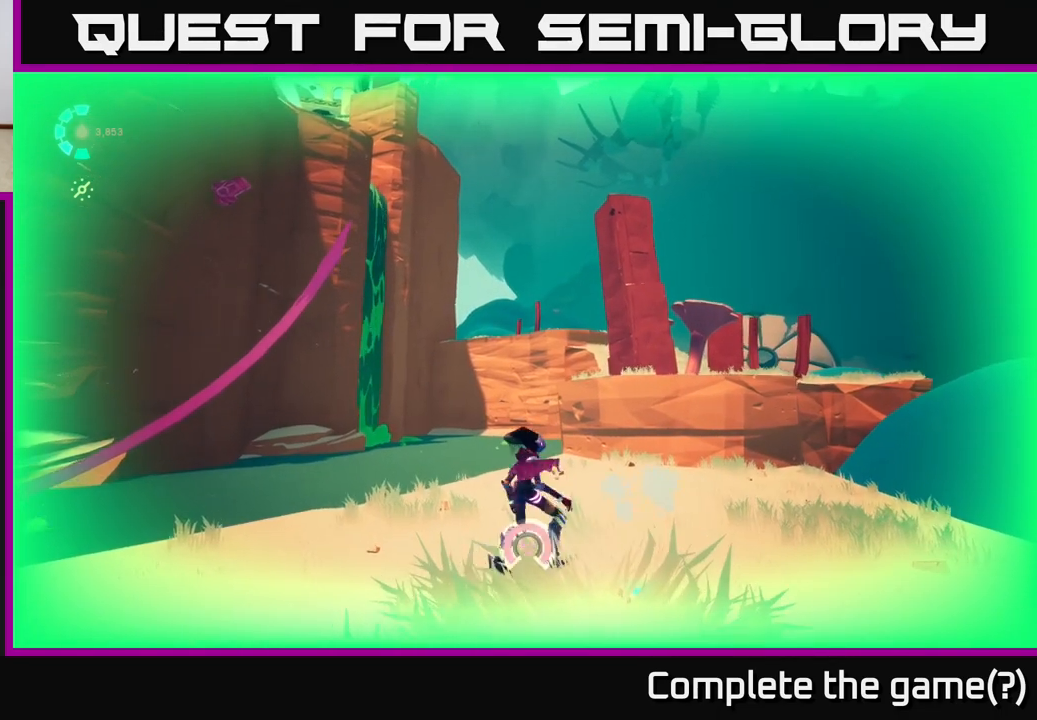
{"buttons": [], "left_stick": "up-right", "right_stick": "up-left", "events": [[333, "right_stick", "up-left"]]}
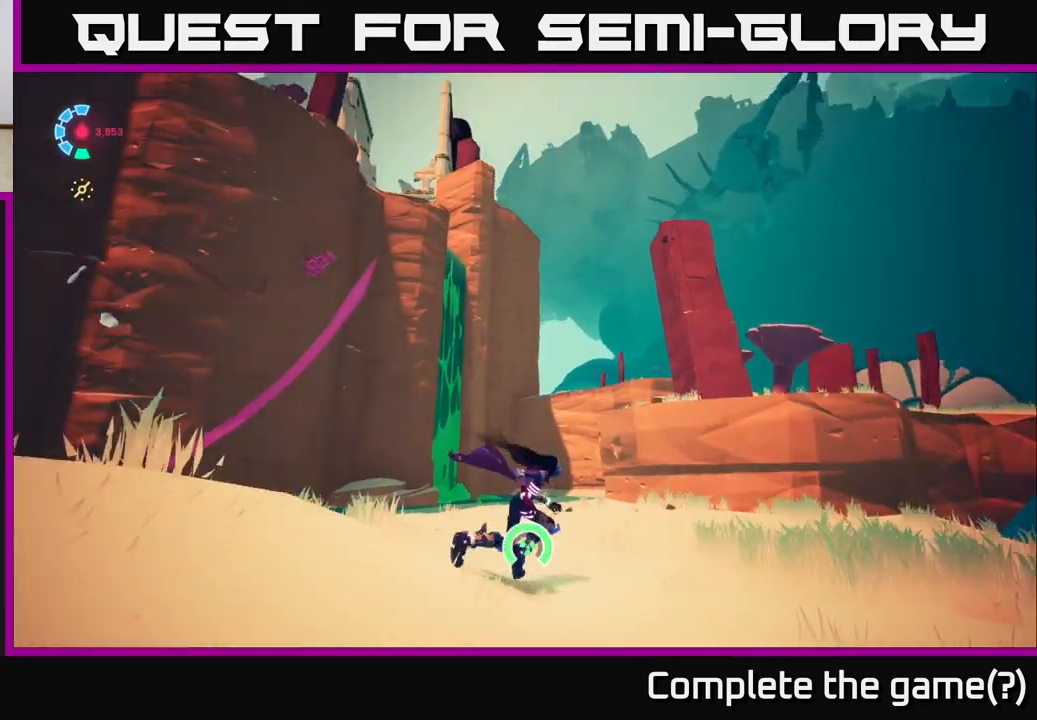
{"buttons": [], "left_stick": "up-right", "right_stick": "down-left", "events": [[83, "right_stick", "left"], [100, "left_stick", "center"], [233, "right_stick", "center"], [383, "left_stick", "up-right"], [400, "right_stick", "down-left"]]}
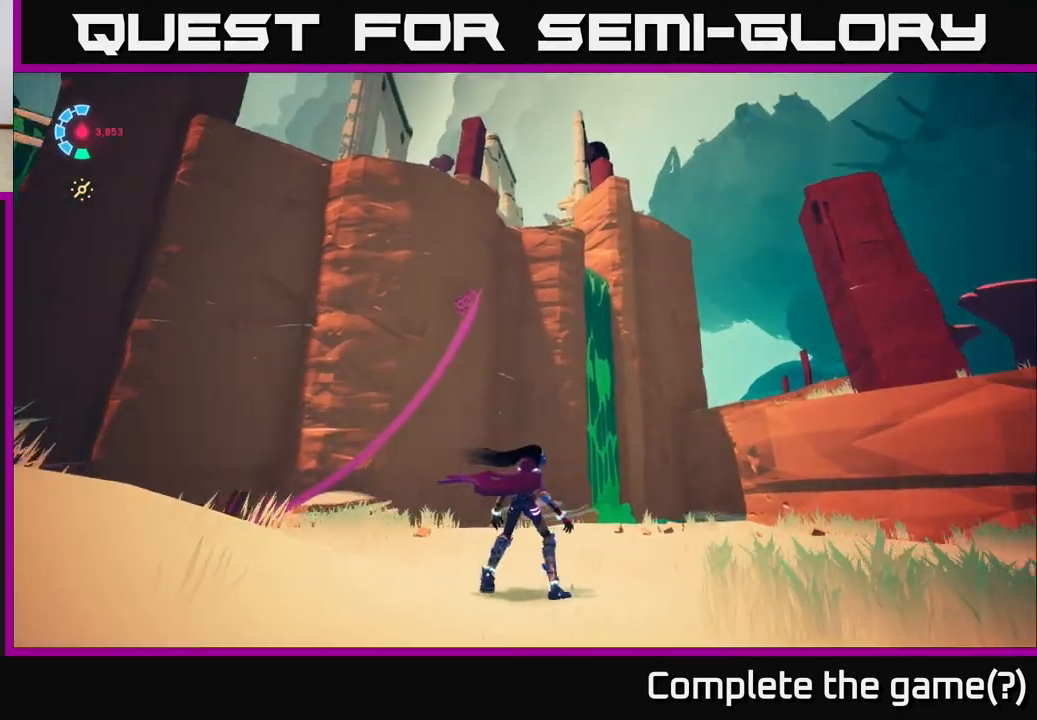
{"buttons": [], "left_stick": "left", "right_stick": "center", "events": [[350, "right_stick", "center"], [367, "left_stick", "center"], [467, "left_stick", "left"]]}
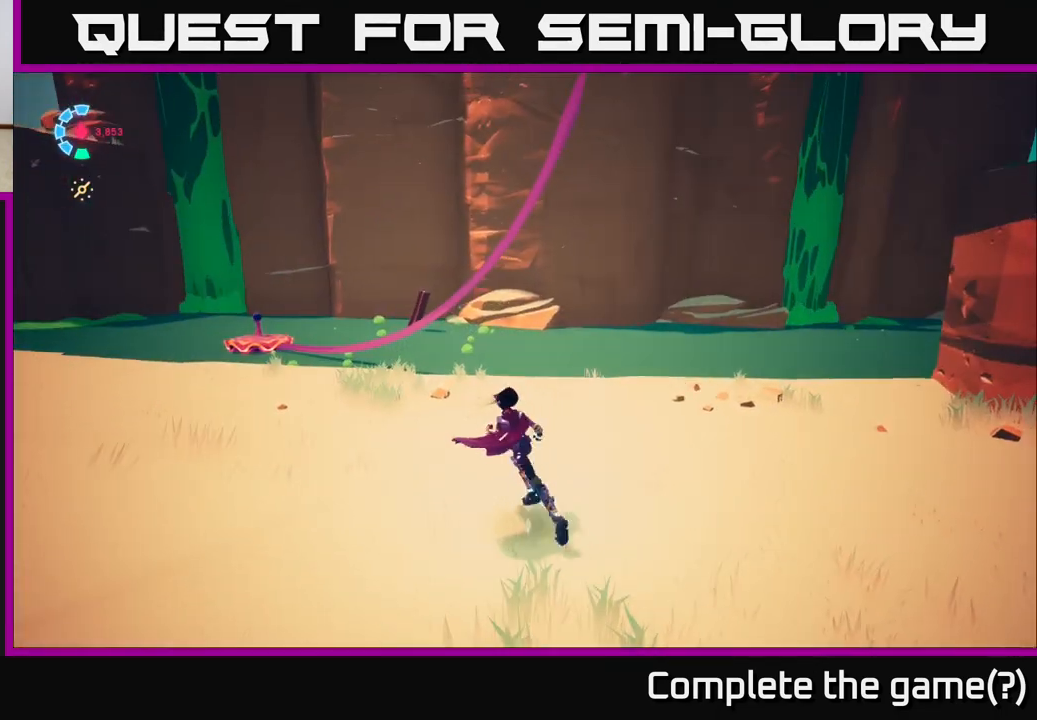
{"buttons": ["L2", "R2"], "left_stick": "up-left", "right_stick": "center", "events": [[100, "L2", "down"], [133, "R2", "down"], [500, "left_stick", "up-left"]]}
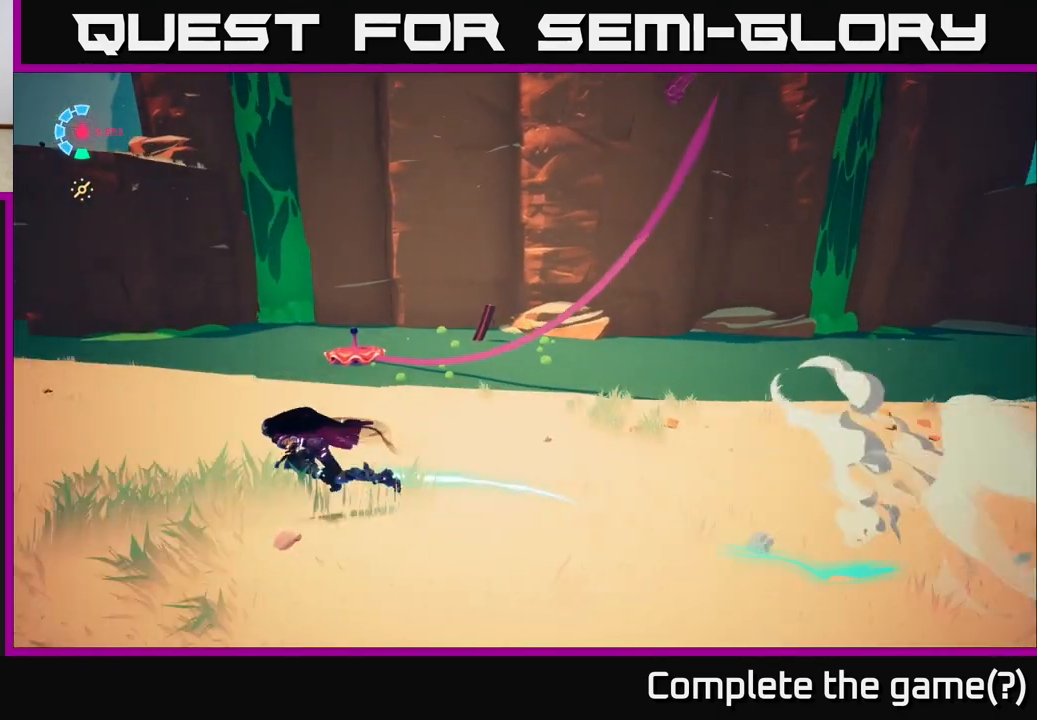
{"buttons": ["L2", "R2"], "left_stick": "up-left", "right_stick": "center", "events": []}
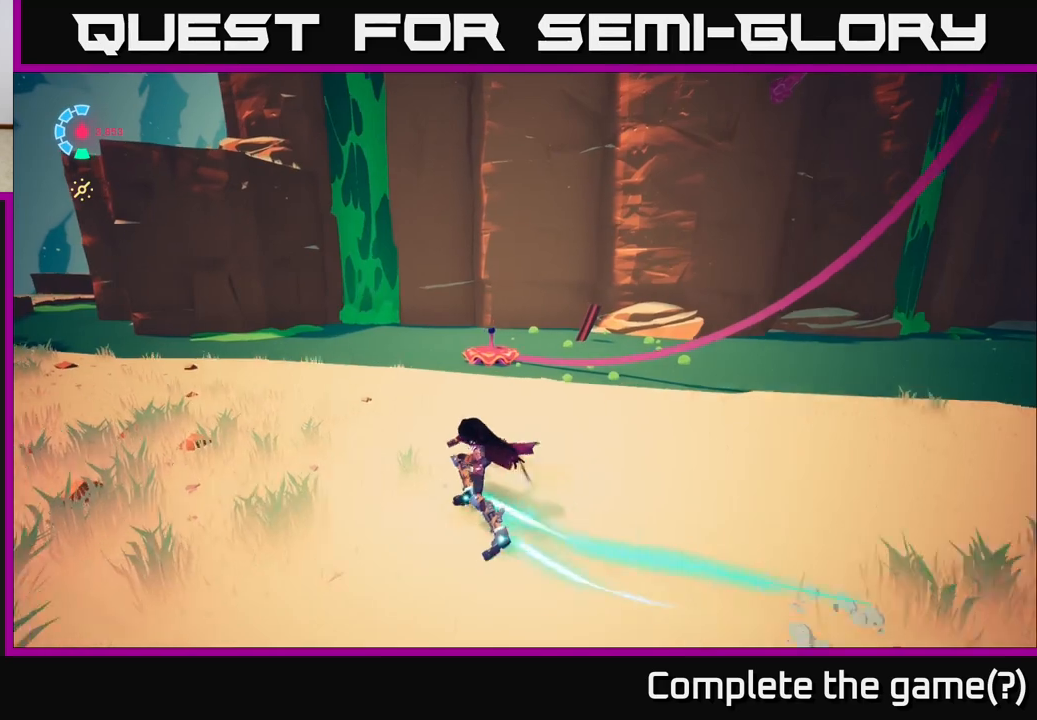
{"buttons": ["A", "L2", "R2"], "left_stick": "up-left", "right_stick": "center", "events": [[417, "A", "down"]]}
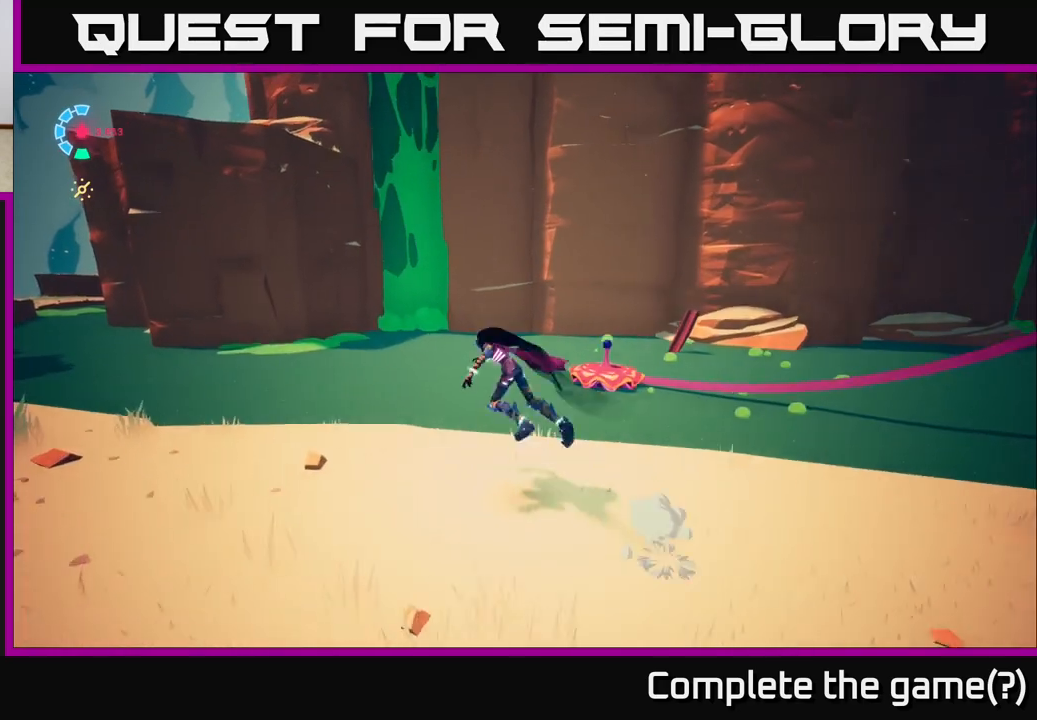
{"buttons": [], "left_stick": "up", "right_stick": "right", "events": [[117, "A", "up"], [200, "R2", "up"], [233, "L2", "up"], [250, "left_stick", "center"], [250, "right_stick", "right"], [433, "left_stick", "up"]]}
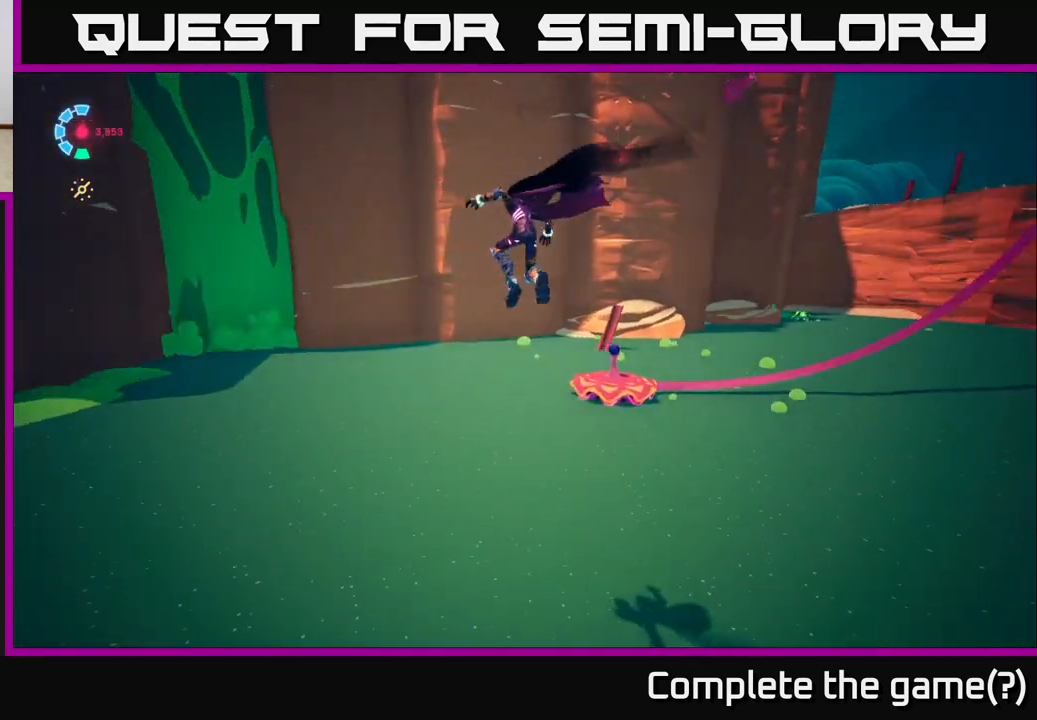
{"buttons": [], "left_stick": "up", "right_stick": "center", "events": [[183, "left_stick", "up-right"], [400, "left_stick", "up"], [433, "right_stick", "center"]]}
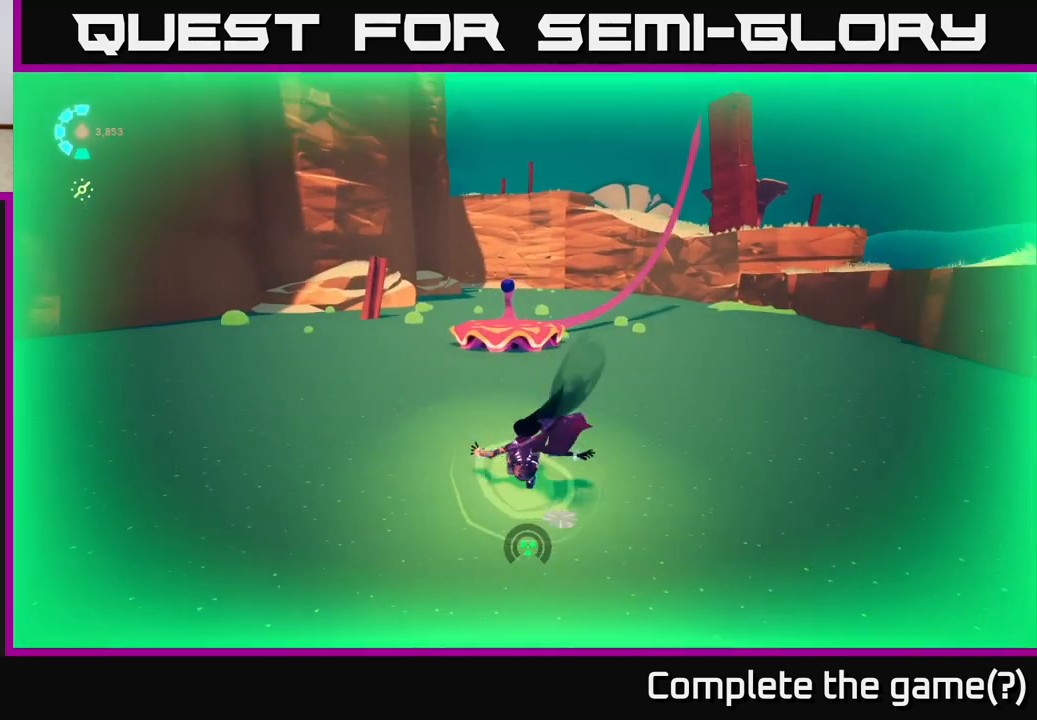
{"buttons": [], "left_stick": "right", "right_stick": "center", "events": [[200, "left_stick", "up-right"], [233, "X", "down"], [350, "X", "up"], [367, "left_stick", "right"]]}
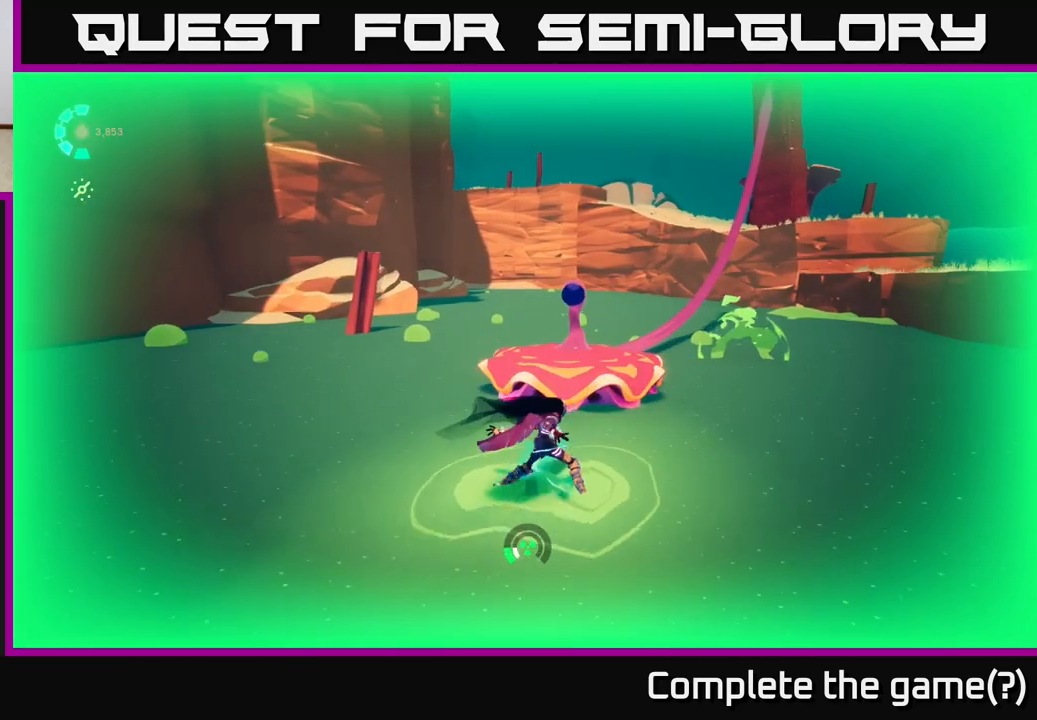
{"buttons": [], "left_stick": "down", "right_stick": "center", "events": [[33, "left_stick", "down-right"], [100, "X", "down"], [150, "left_stick", "up-right"], [167, "X", "up"], [217, "left_stick", "up-left"], [383, "left_stick", "down"]]}
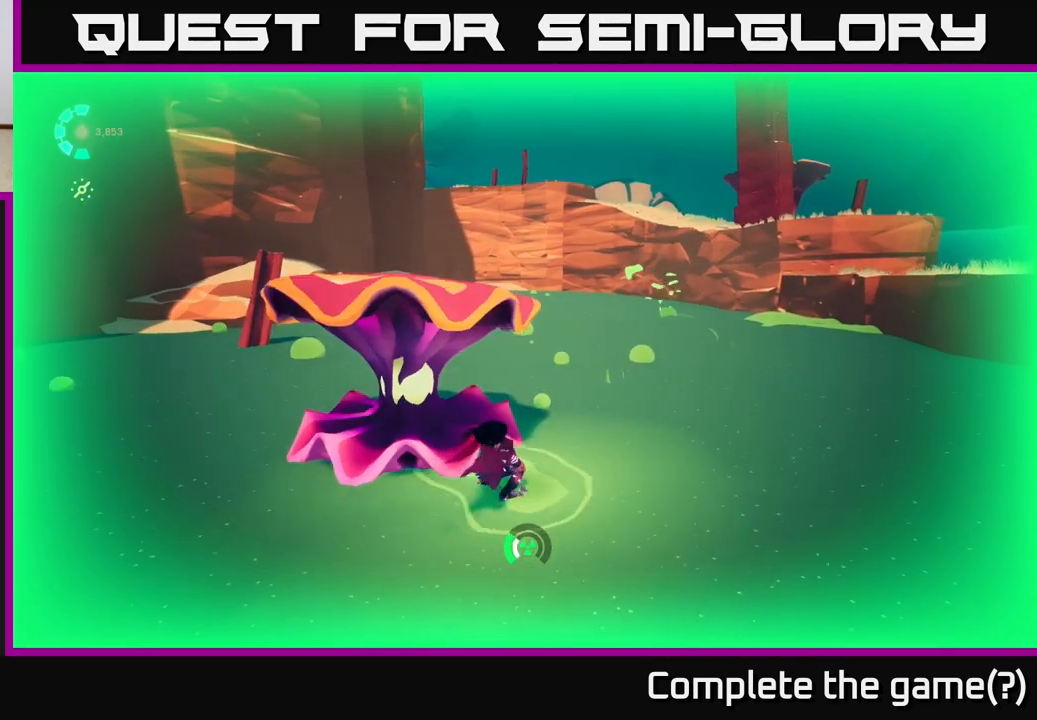
{"buttons": [], "left_stick": "up", "right_stick": "center", "events": [[200, "left_stick", "down-left"], [450, "left_stick", "up"]]}
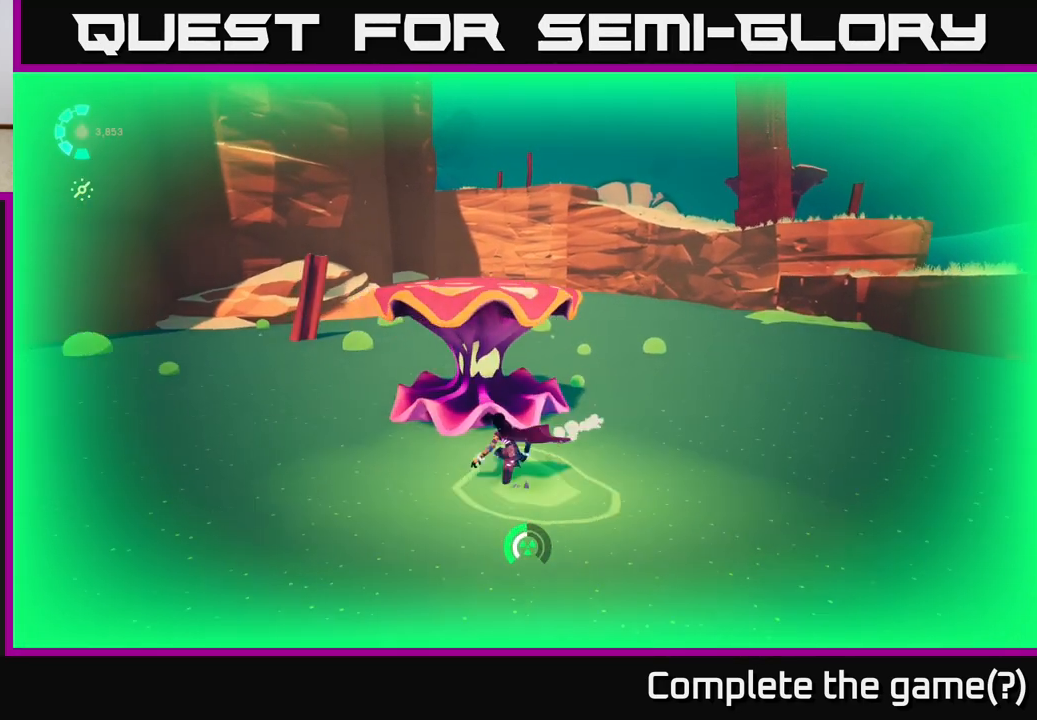
{"buttons": ["L2"], "left_stick": "right", "right_stick": "center", "events": [[150, "X", "down"], [217, "X", "up"], [300, "left_stick", "right"], [500, "L2", "down"]]}
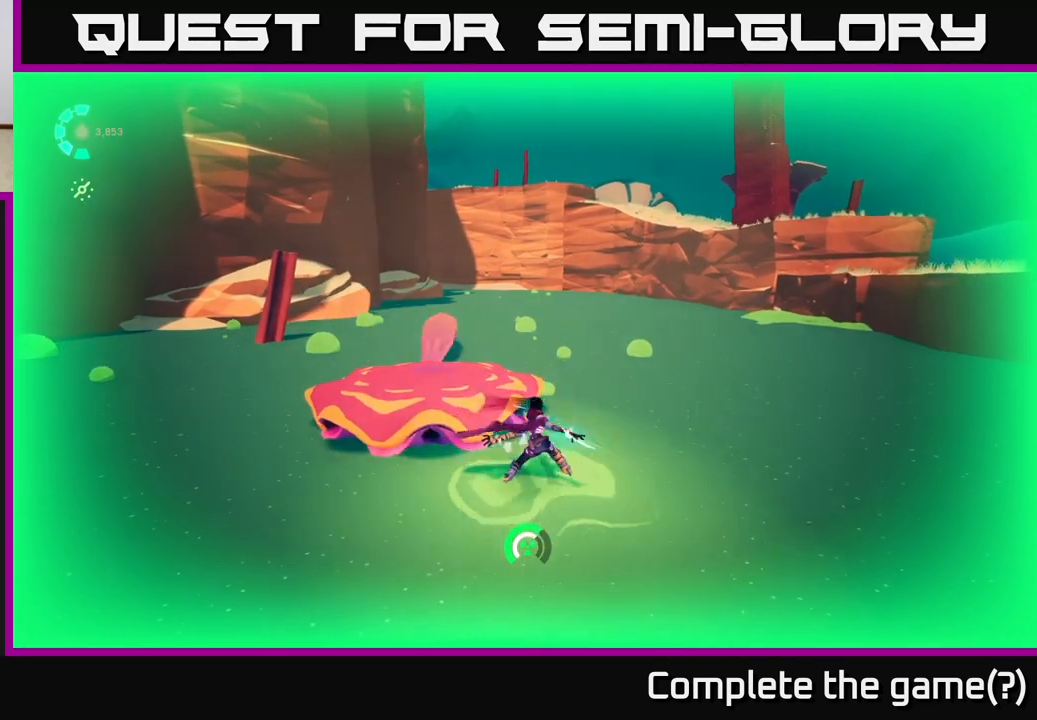
{"buttons": ["L2", "R2"], "left_stick": "up-right", "right_stick": "center", "events": [[33, "R2", "down"], [250, "A", "down"], [467, "left_stick", "up-right"], [483, "A", "up"]]}
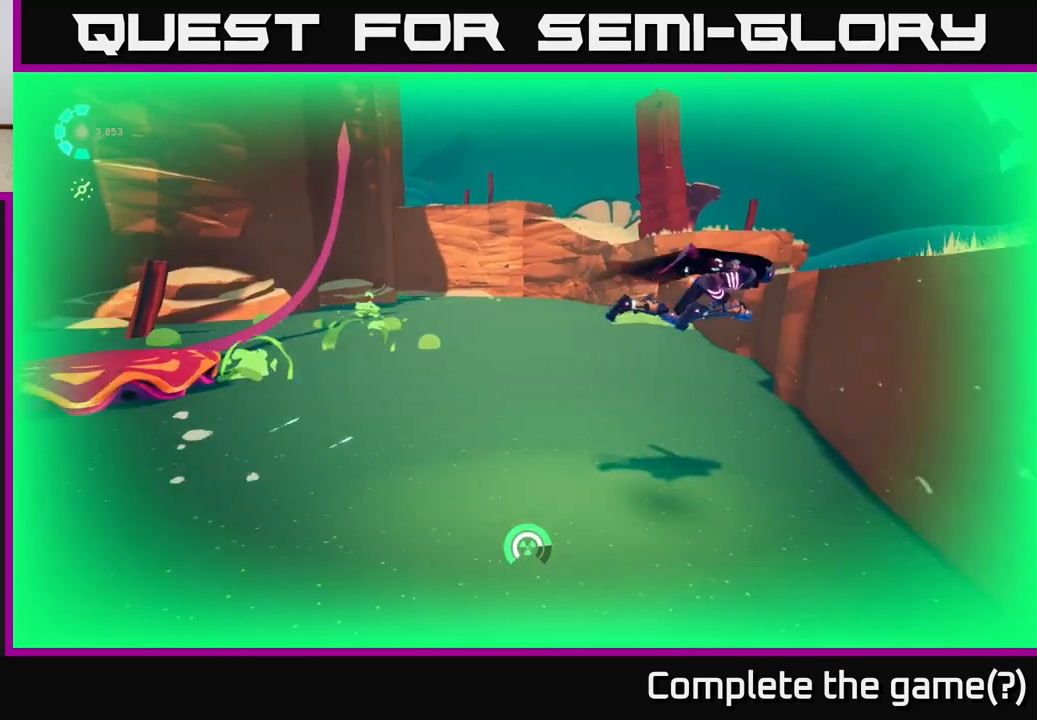
{"buttons": [], "left_stick": "left", "right_stick": "left", "events": [[33, "A", "down"], [167, "A", "up"], [200, "R2", "up"], [333, "right_stick", "left"], [400, "L2", "up"], [450, "left_stick", "left"]]}
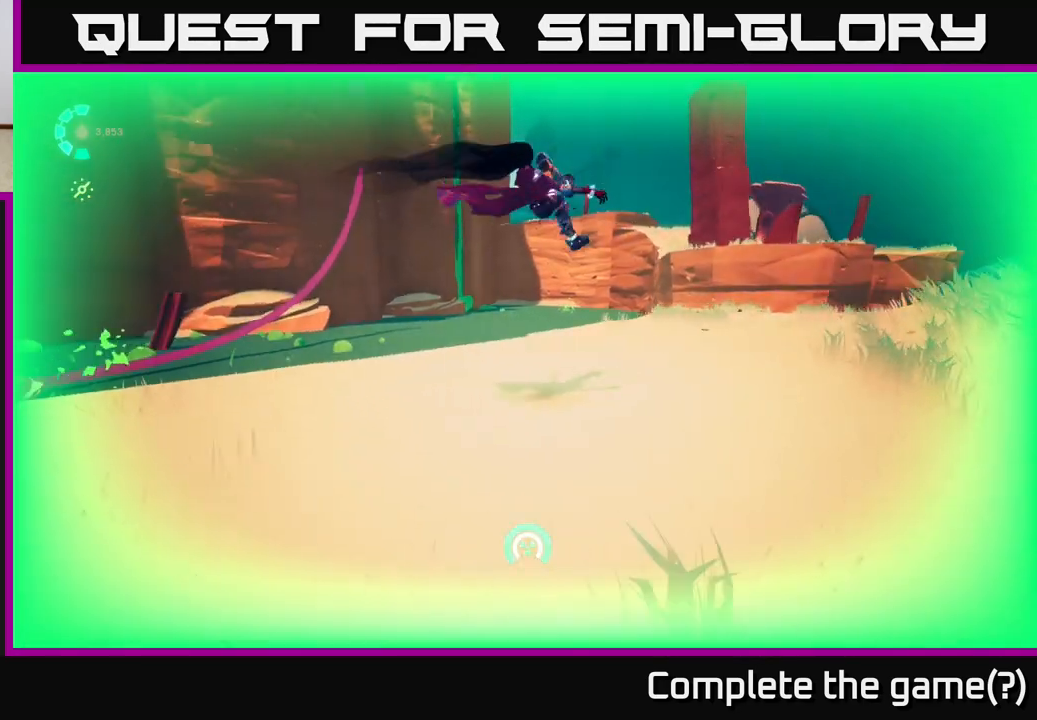
{"buttons": [], "left_stick": "center", "right_stick": "up-left", "events": [[117, "right_stick", "center"], [167, "left_stick", "center"], [383, "right_stick", "up-left"]]}
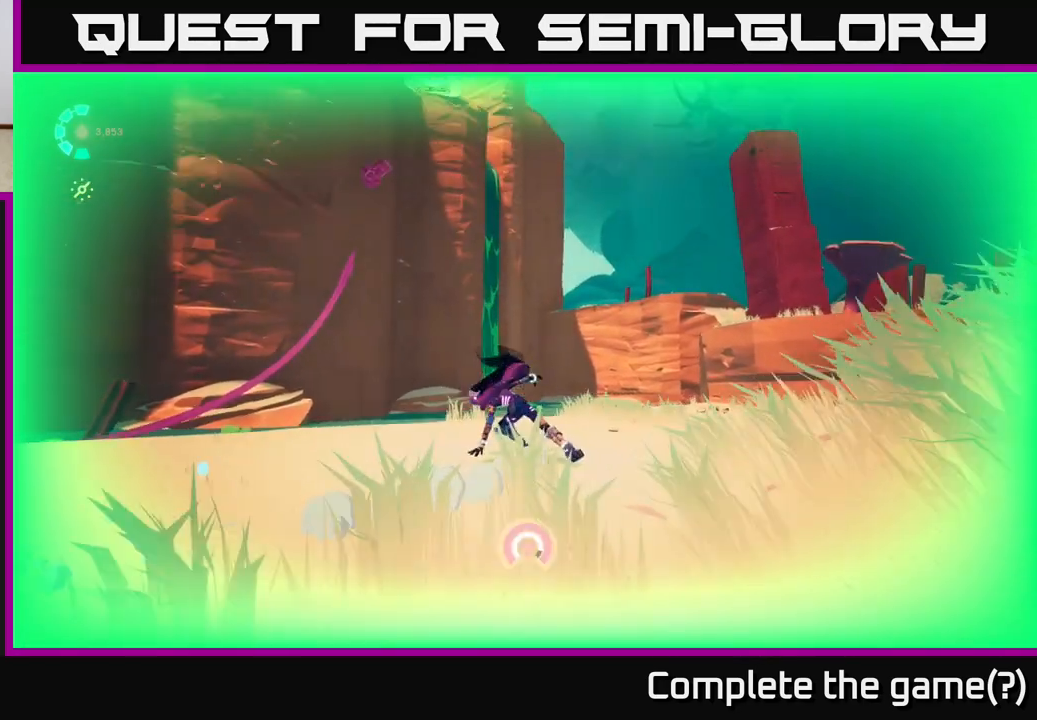
{"buttons": ["L2"], "left_stick": "down", "right_stick": "center", "events": [[150, "right_stick", "center"], [383, "left_stick", "down"], [483, "L2", "down"]]}
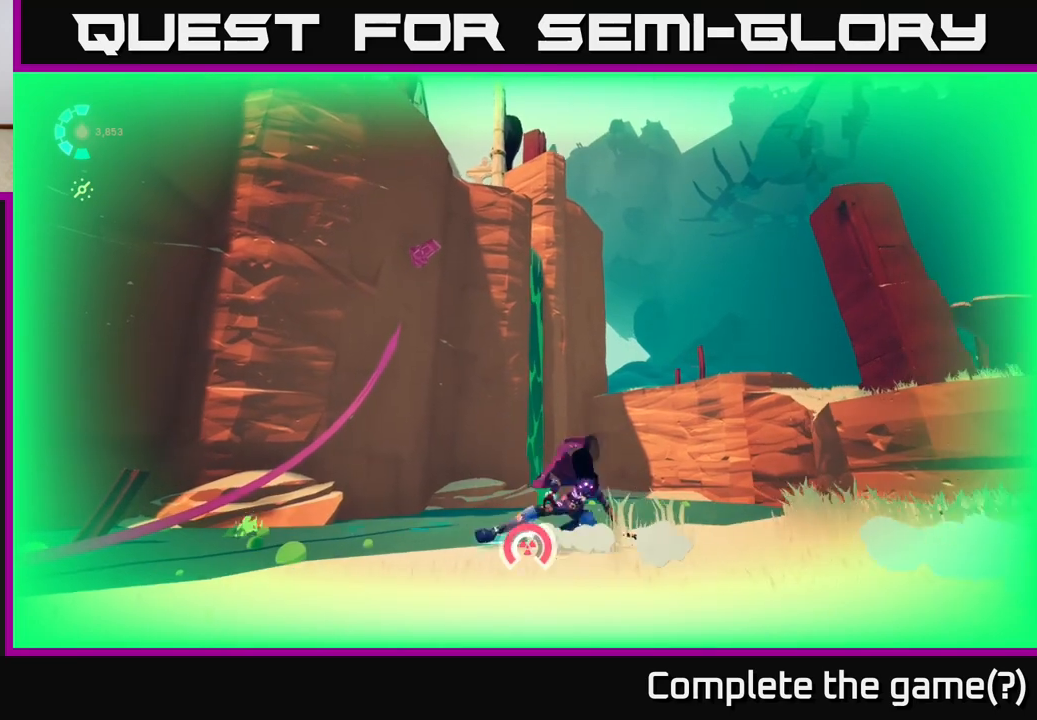
{"buttons": ["L2"], "left_stick": "down-right", "right_stick": "center", "events": [[17, "left_stick", "down-right"]]}
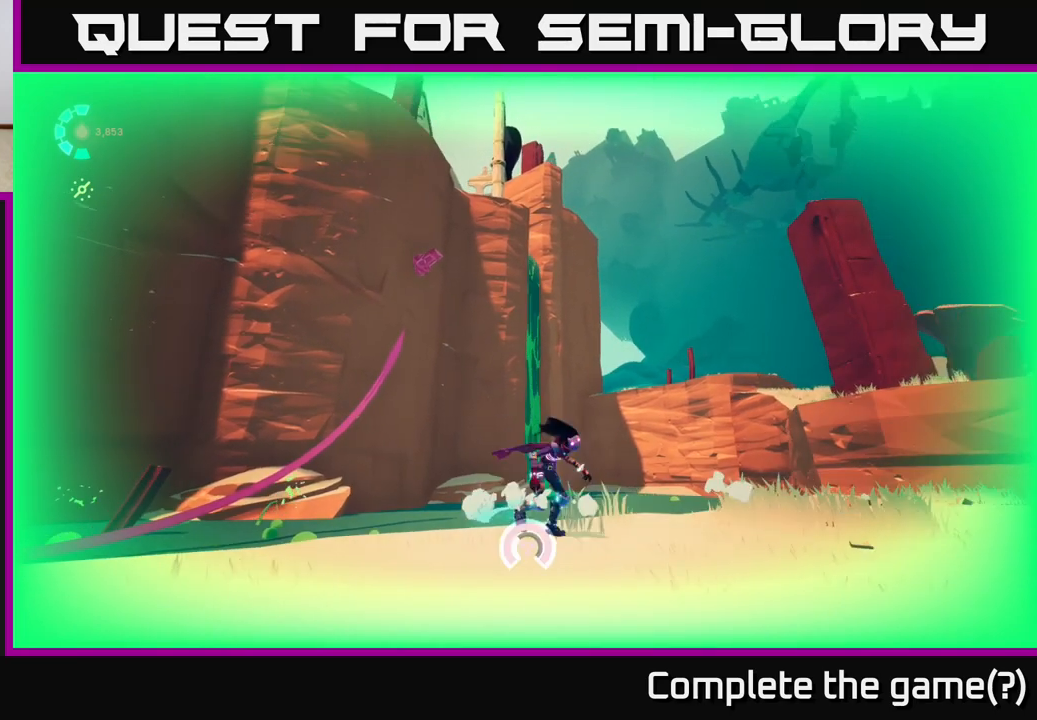
{"buttons": ["L2"], "left_stick": "down-left", "right_stick": "center", "events": [[33, "right_stick", "down-left"], [200, "L2", "up"], [200, "left_stick", "down-left"], [283, "right_stick", "down"], [350, "L2", "down"], [417, "right_stick", "center"]]}
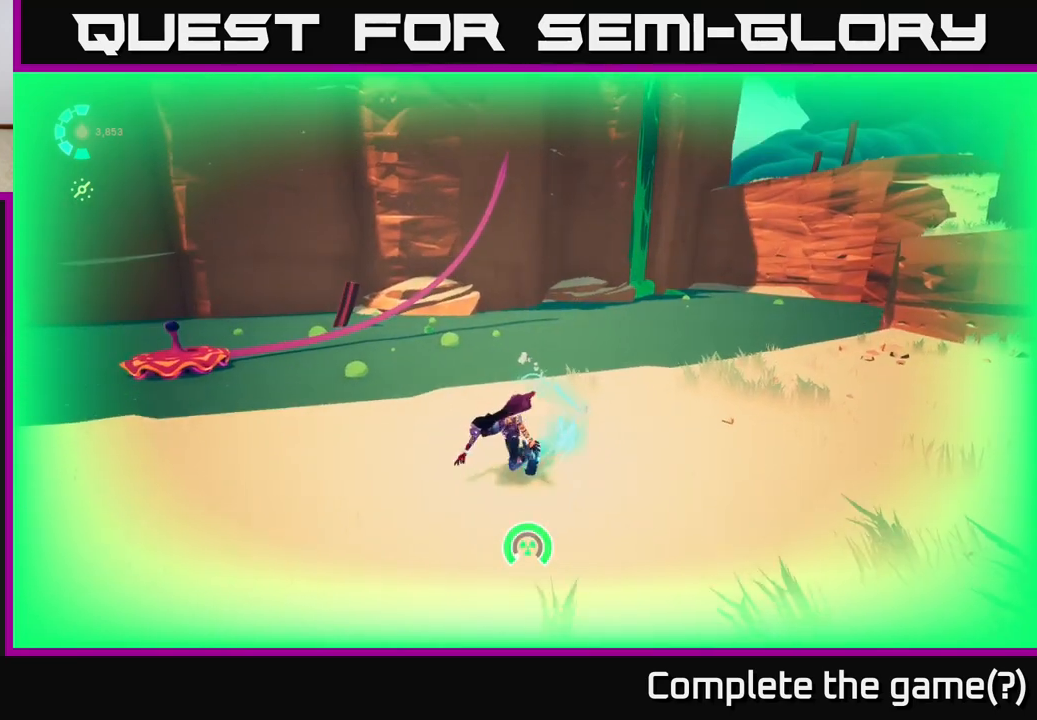
{"buttons": [], "left_stick": "left", "right_stick": "right", "events": [[317, "left_stick", "left"], [400, "right_stick", "right"], [467, "L2", "up"]]}
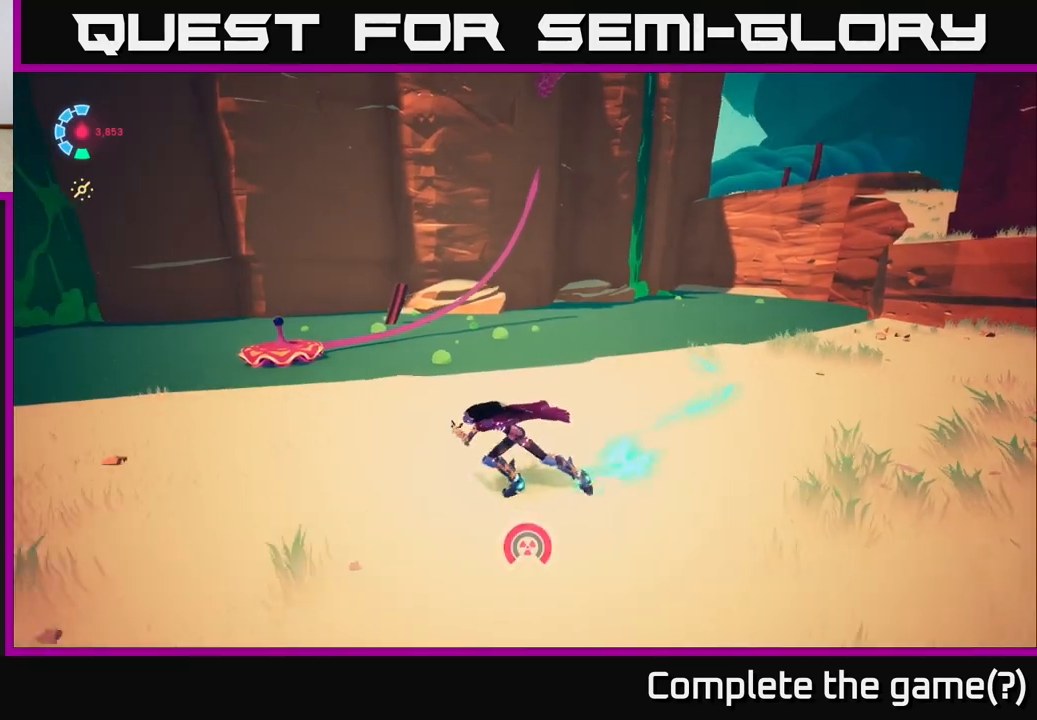
{"buttons": ["L2", "R2"], "left_stick": "up-left", "right_stick": "center", "events": [[117, "right_stick", "down-right"], [133, "L2", "down"], [133, "left_stick", "up-left"], [217, "right_stick", "center"], [233, "R2", "down"]]}
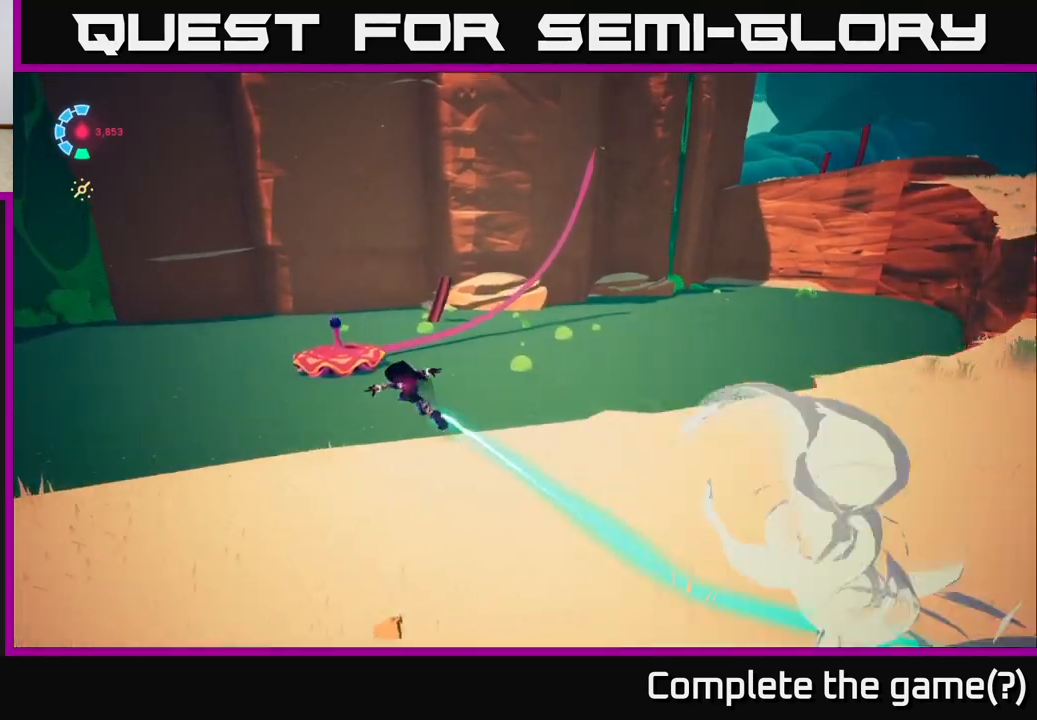
{"buttons": [], "left_stick": "up-right", "right_stick": "right", "events": [[33, "A", "down"], [233, "A", "up"], [267, "L2", "up"], [267, "R2", "up"], [283, "left_stick", "up"], [350, "right_stick", "right"], [383, "left_stick", "up-right"]]}